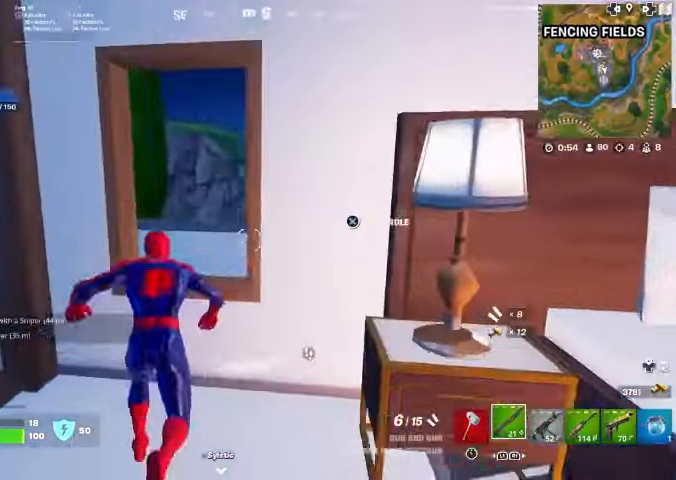
Gameplay with a controller (PlayStation layout); each line is a JSON object with the inputs held at the frame after it. "events" lists button and stick changes between this image and that frame as [ms after this image, input, new state], when the widget could be followed in between. Not read: TOUCHPAD.
{"buttons": [], "left_stick": "center", "right_stick": "center", "events": [[133, "right_stick", "right"], [267, "left_stick", "up-left"], [467, "CROSS", "up"], [467, "left_stick", "center"], [500, "right_stick", "center"]]}
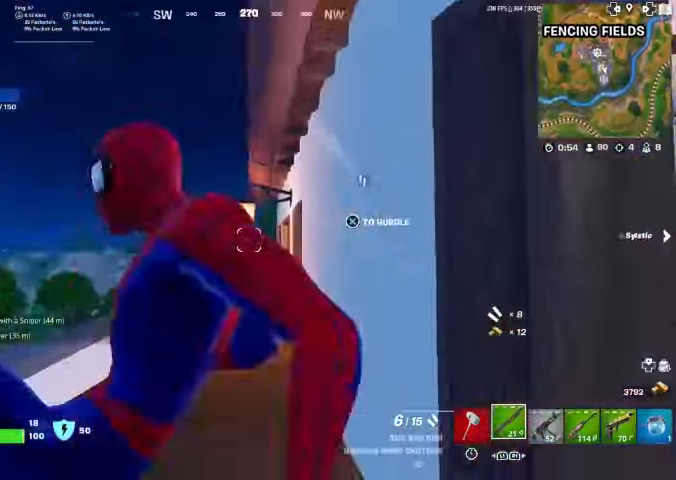
{"buttons": ["CROSS"], "left_stick": "left", "right_stick": "right", "events": [[133, "left_stick", "up-left"], [133, "right_stick", "right"], [300, "left_stick", "up"], [433, "CROSS", "down"], [500, "left_stick", "left"]]}
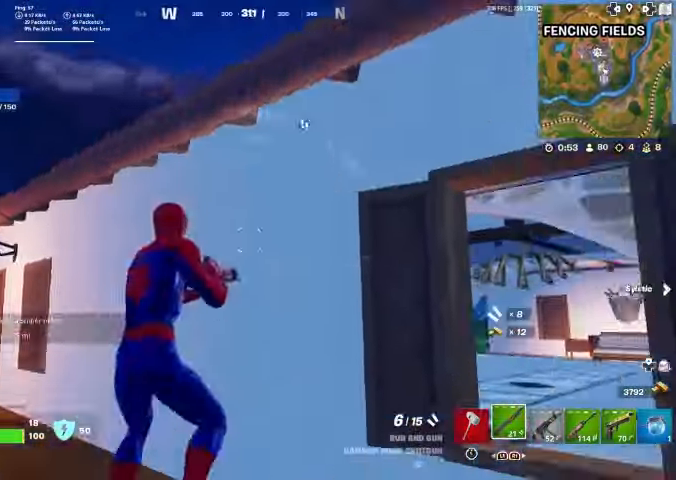
{"buttons": ["CROSS"], "left_stick": "up", "right_stick": "center", "events": [[67, "CROSS", "up"], [100, "left_stick", "up-left"], [167, "CROSS", "down"], [233, "left_stick", "up"], [433, "right_stick", "center"]]}
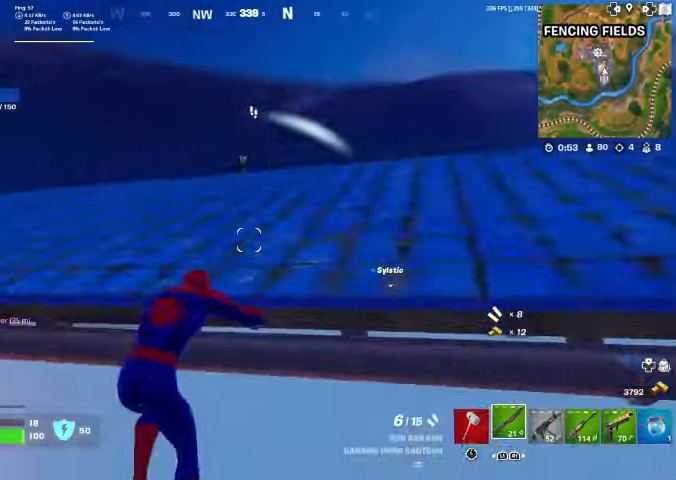
{"buttons": [], "left_stick": "up", "right_stick": "center", "events": [[67, "CROSS", "up"], [300, "right_stick", "up"], [367, "right_stick", "center"]]}
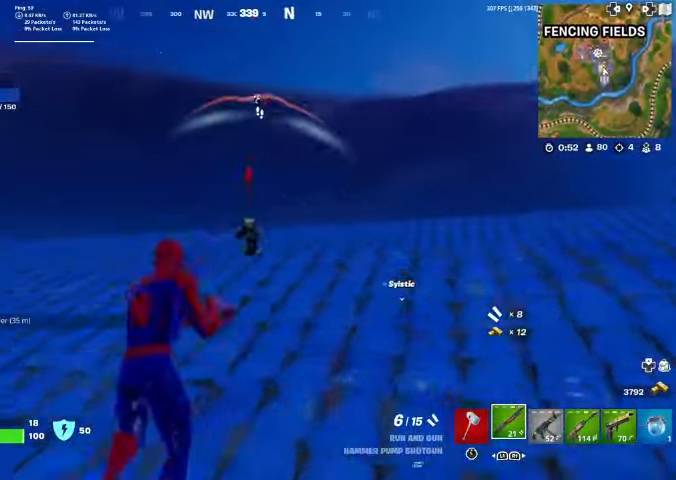
{"buttons": ["R2"], "left_stick": "up-left", "right_stick": "down-left", "events": [[33, "left_stick", "up-left"], [133, "left_stick", "up"], [300, "R2", "down"], [300, "right_stick", "right"], [333, "left_stick", "up-left"], [433, "R2", "up"], [433, "right_stick", "down-left"], [500, "R2", "down"]]}
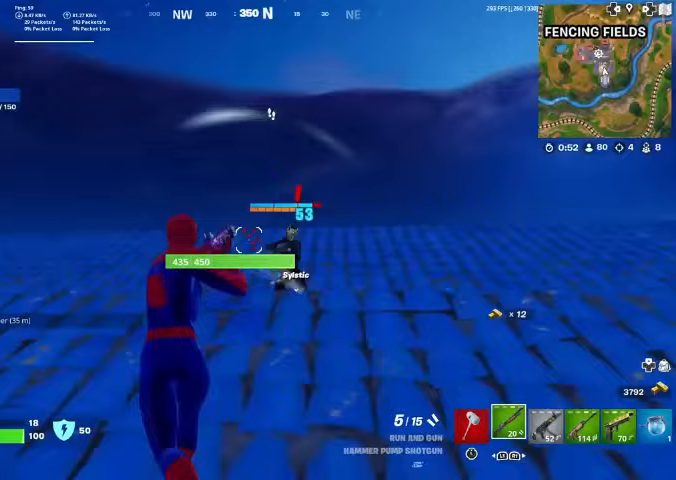
{"buttons": [], "left_stick": "down-left", "right_stick": "up", "events": [[133, "R2", "up"], [233, "right_stick", "right"], [333, "right_stick", "center"], [500, "left_stick", "down-left"], [500, "right_stick", "up"]]}
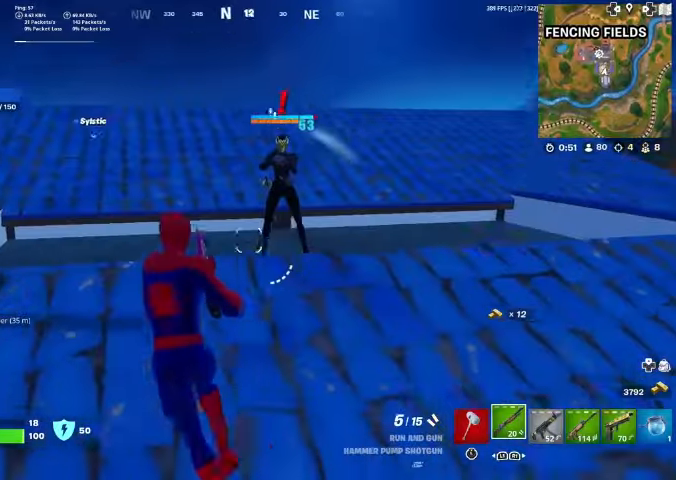
{"buttons": ["L2"], "left_stick": "right", "right_stick": "up", "events": [[100, "left_stick", "down-right"], [133, "right_stick", "center"], [267, "right_stick", "up"], [333, "left_stick", "right"], [333, "right_stick", "center"], [400, "L2", "down"], [500, "right_stick", "up"]]}
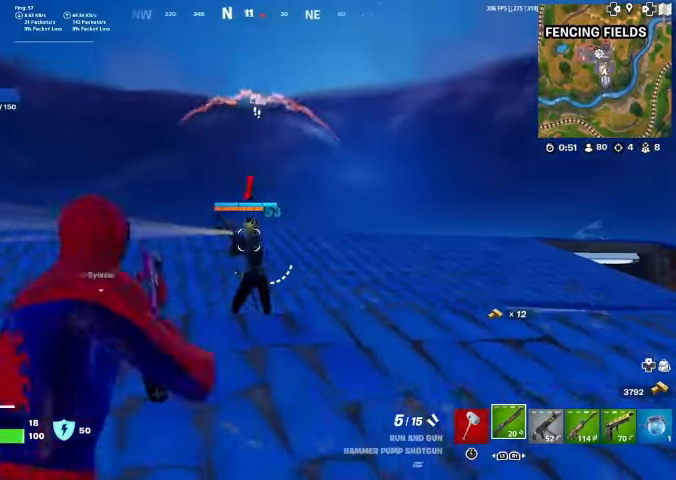
{"buttons": ["R2"], "left_stick": "left", "right_stick": "down-left", "events": [[100, "left_stick", "center"], [133, "right_stick", "center"], [167, "left_stick", "left"], [267, "R2", "down"], [267, "left_stick", "center"], [367, "left_stick", "left"], [367, "right_stick", "down-left"], [400, "L2", "up"], [400, "R2", "up"], [467, "R2", "down"]]}
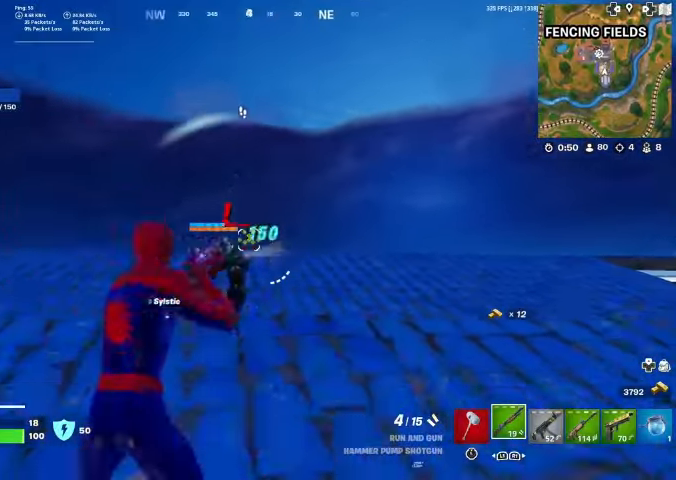
{"buttons": [], "left_stick": "left", "right_stick": "center", "events": [[100, "R2", "up"], [167, "R2", "down"], [267, "right_stick", "center"], [300, "R2", "up"], [400, "R2", "down"], [500, "R2", "up"]]}
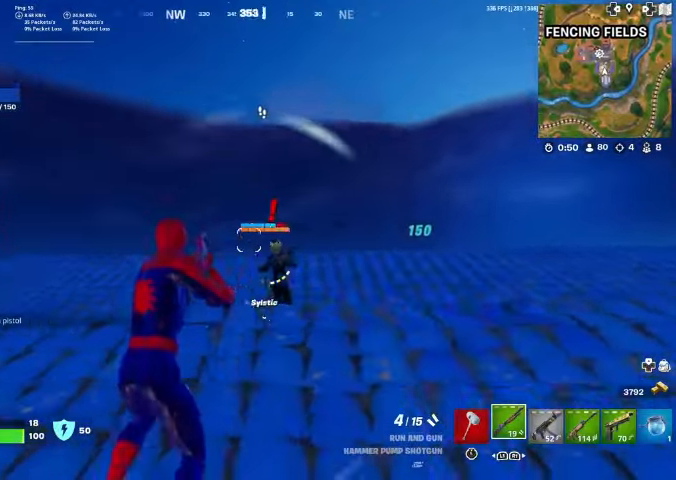
{"buttons": ["L2"], "left_stick": "down-right", "right_stick": "center", "events": [[300, "left_stick", "down-right"], [333, "L2", "down"]]}
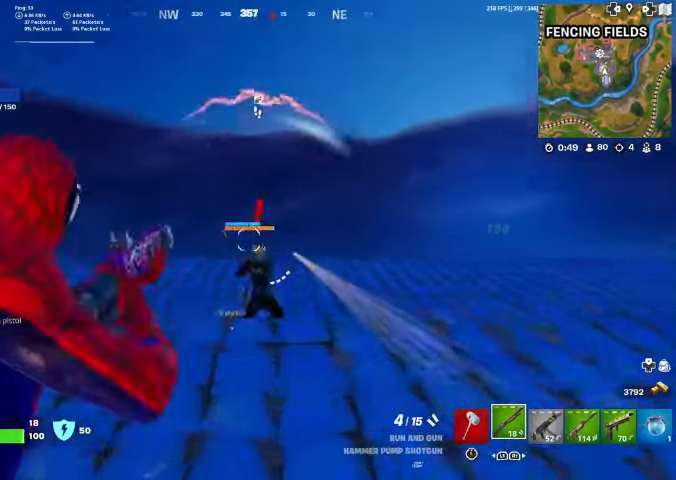
{"buttons": [], "left_stick": "down-left", "right_stick": "down-left", "events": [[133, "right_stick", "down-left"], [167, "R2", "down"], [233, "right_stick", "center"], [267, "L2", "up"], [300, "R2", "up"], [400, "right_stick", "down-left"], [500, "left_stick", "down-left"]]}
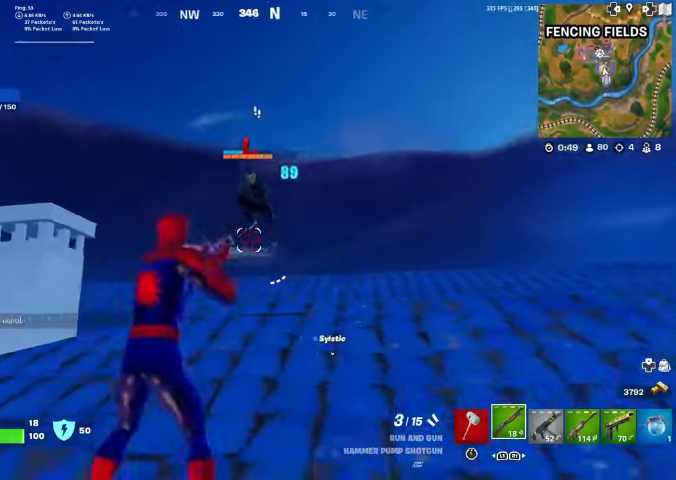
{"buttons": [], "left_stick": "up-left", "right_stick": "center", "events": [[33, "left_stick", "left"], [33, "right_stick", "center"], [167, "left_stick", "up-left"]]}
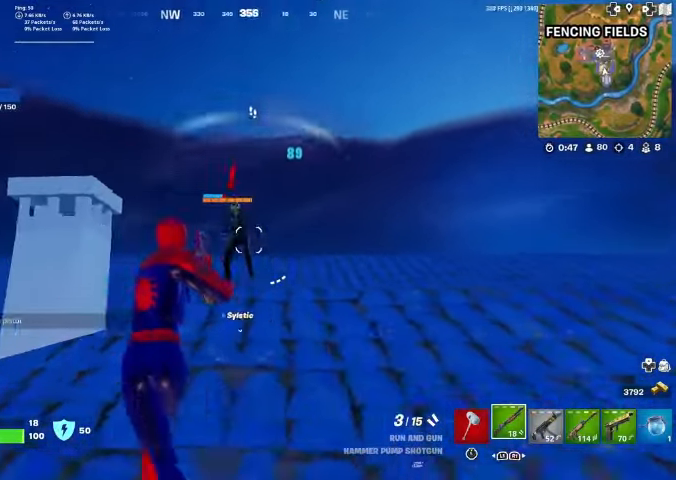
{"buttons": ["L2"], "left_stick": "center", "right_stick": "center", "events": [[233, "L2", "down"], [300, "right_stick", "up-right"], [367, "left_stick", "right"], [400, "right_stick", "center"], [500, "left_stick", "center"]]}
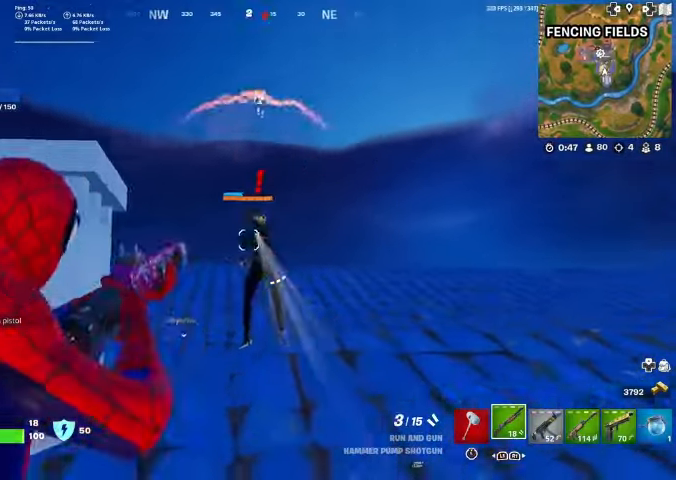
{"buttons": ["SQUARE"], "left_stick": "left", "right_stick": "center", "events": [[33, "right_stick", "up-right"], [167, "R2", "down"], [167, "left_stick", "left"], [200, "right_stick", "left"], [233, "L2", "up"], [267, "right_stick", "down-left"], [300, "R2", "up"], [400, "right_stick", "center"], [500, "SQUARE", "down"]]}
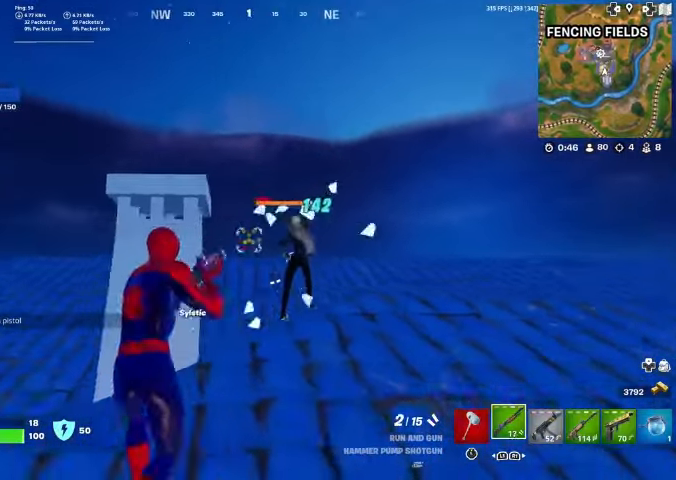
{"buttons": [], "left_stick": "up", "right_stick": "center", "events": [[33, "SQUARE", "up"], [33, "left_stick", "up-left"], [167, "SQUARE", "down"], [200, "SQUARE", "up"], [267, "left_stick", "up"]]}
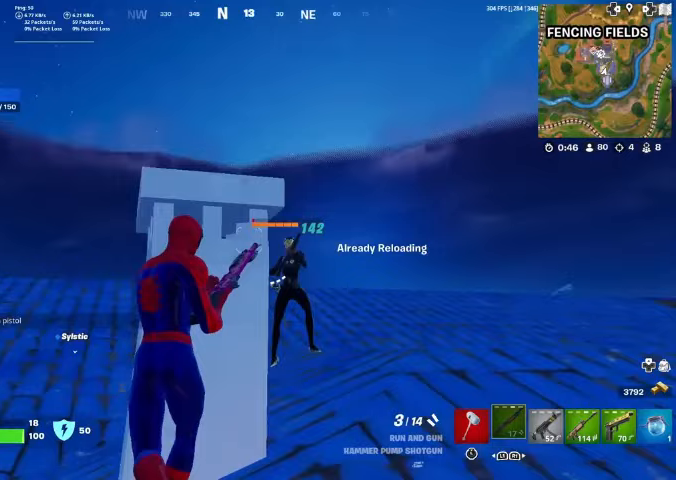
{"buttons": [], "left_stick": "down", "right_stick": "center", "events": [[33, "SQUARE", "down"], [67, "SQUARE", "up"], [233, "left_stick", "center"], [300, "left_stick", "down"]]}
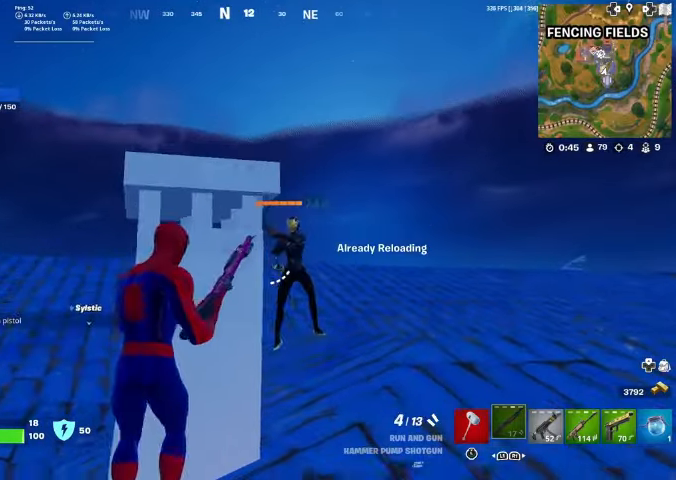
{"buttons": [], "left_stick": "down-right", "right_stick": "center", "events": [[367, "left_stick", "down-right"]]}
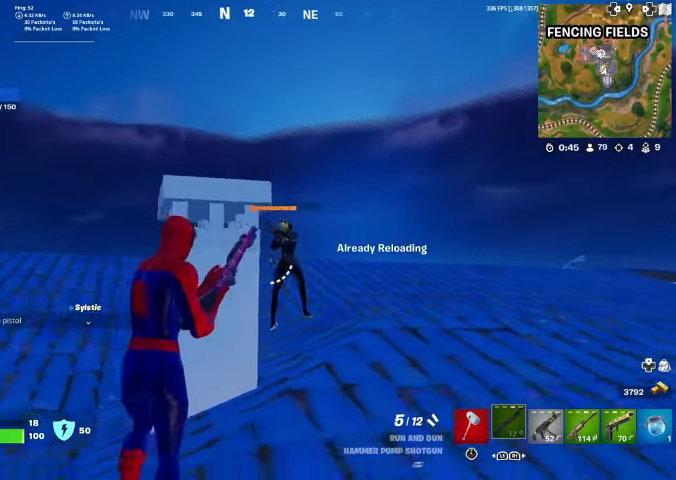
{"buttons": [], "left_stick": "right", "right_stick": "center", "events": [[167, "left_stick", "right"]]}
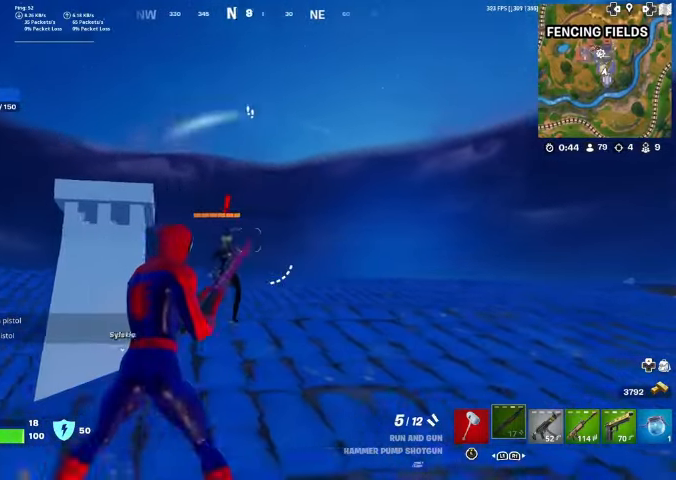
{"buttons": [], "left_stick": "left", "right_stick": "center", "events": [[33, "left_stick", "up"], [67, "L2", "down"], [233, "left_stick", "left"], [367, "R2", "down"], [367, "right_stick", "up"], [467, "right_stick", "center"], [500, "L2", "up"], [500, "R2", "up"]]}
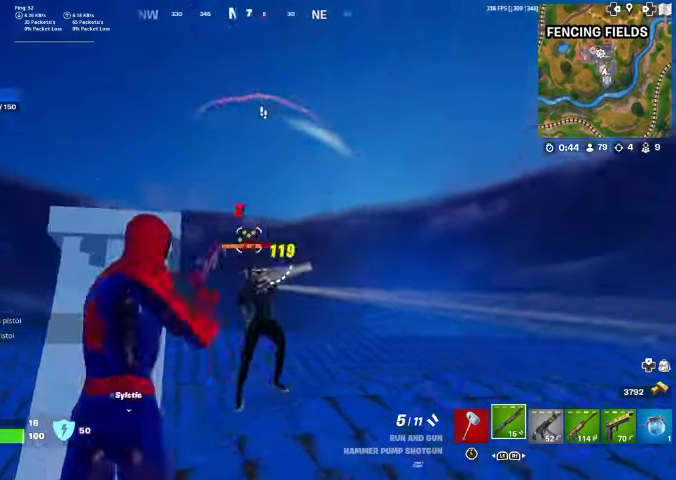
{"buttons": [], "left_stick": "up-left", "right_stick": "right", "events": [[67, "R2", "down"], [200, "R2", "up"], [200, "left_stick", "up-left"], [333, "SQUARE", "down"], [367, "SQUARE", "up"], [367, "right_stick", "right"]]}
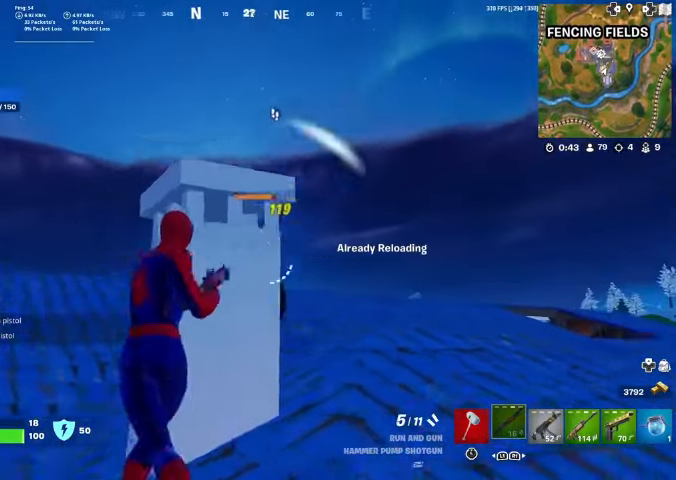
{"buttons": [], "left_stick": "down-right", "right_stick": "center", "events": [[33, "left_stick", "up"], [33, "right_stick", "center"], [167, "left_stick", "right"], [333, "left_stick", "down-right"]]}
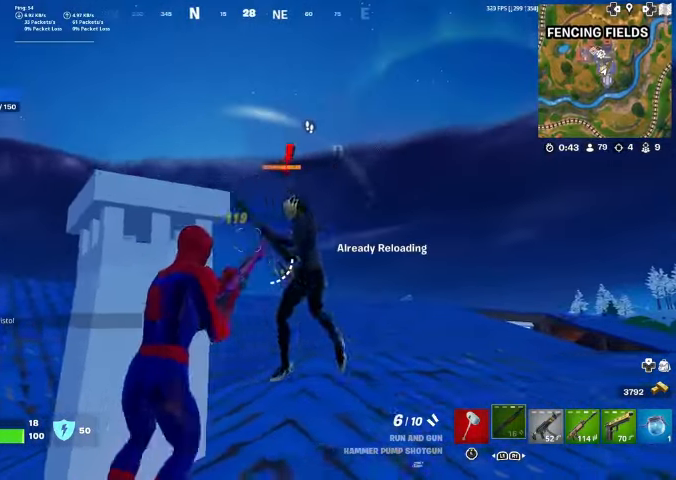
{"buttons": ["R2"], "left_stick": "left", "right_stick": "left", "events": [[33, "right_stick", "up-right"], [100, "right_stick", "center"], [300, "right_stick", "right"], [333, "left_stick", "left"], [367, "R2", "down"], [433, "right_stick", "left"]]}
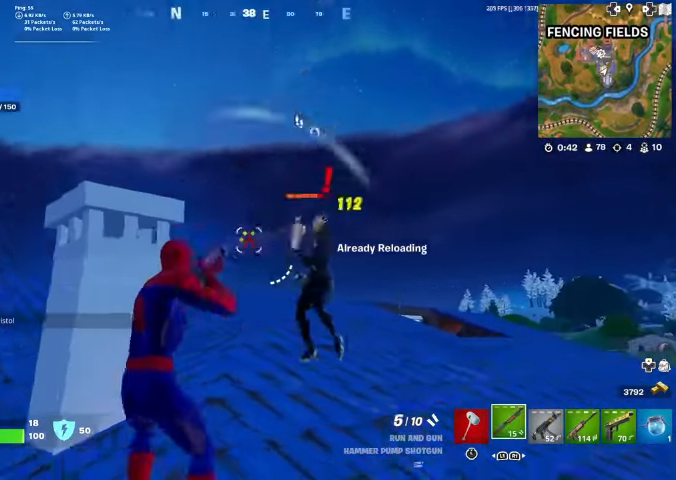
{"buttons": [], "left_stick": "left", "right_stick": "center", "events": [[33, "R2", "up"], [100, "right_stick", "down-right"], [200, "SQUARE", "down"], [200, "right_stick", "right"], [267, "SQUARE", "up"], [333, "SQUARE", "down"], [367, "SQUARE", "up"], [500, "right_stick", "center"]]}
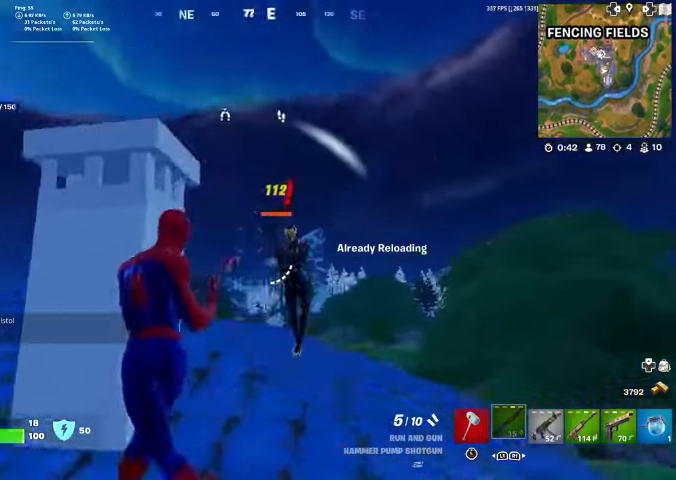
{"buttons": [], "left_stick": "right", "right_stick": "center", "events": [[100, "right_stick", "right"], [300, "right_stick", "center"], [400, "left_stick", "up-right"], [500, "left_stick", "right"]]}
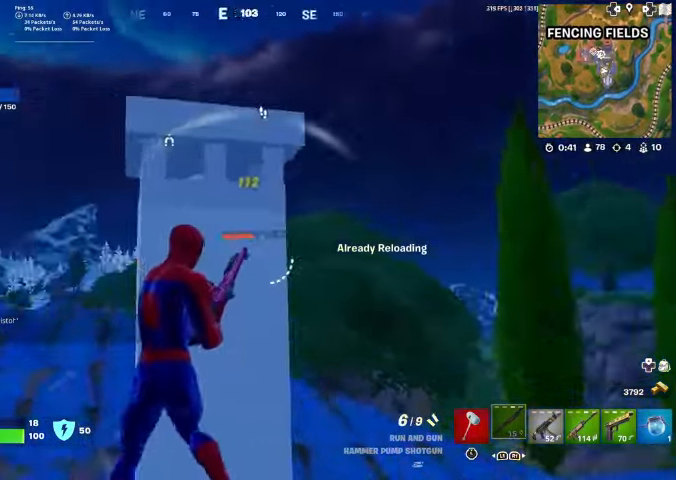
{"buttons": [], "left_stick": "down", "right_stick": "down-right", "events": [[33, "right_stick", "left"], [133, "right_stick", "center"], [500, "left_stick", "down"], [500, "right_stick", "down-right"]]}
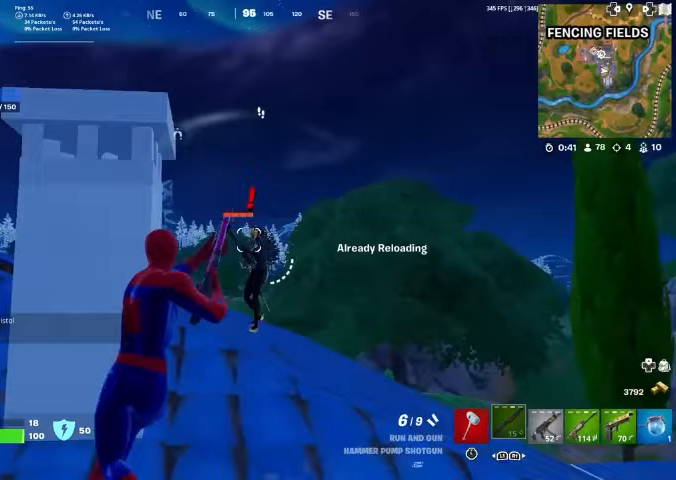
{"buttons": [], "left_stick": "up", "right_stick": "center", "events": [[33, "R2", "down"], [33, "right_stick", "center"], [67, "right_stick", "left"], [100, "left_stick", "left"], [133, "right_stick", "center"], [167, "R2", "up"], [200, "right_stick", "down"], [300, "right_stick", "center"], [467, "left_stick", "up"]]}
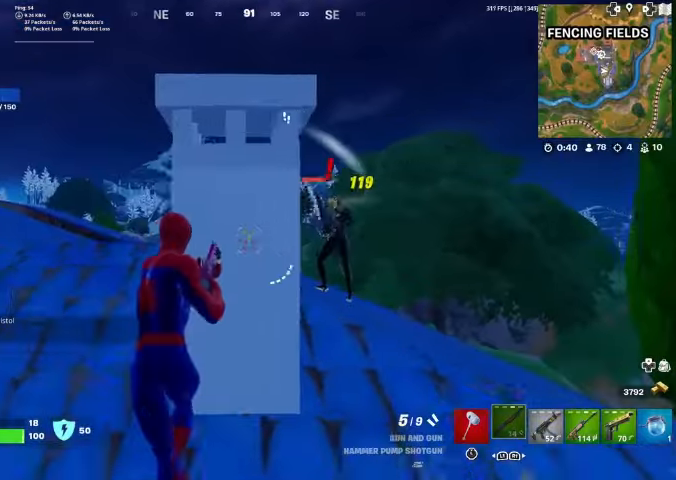
{"buttons": [], "left_stick": "down-right", "right_stick": "center", "events": [[267, "left_stick", "center"], [367, "left_stick", "down-right"]]}
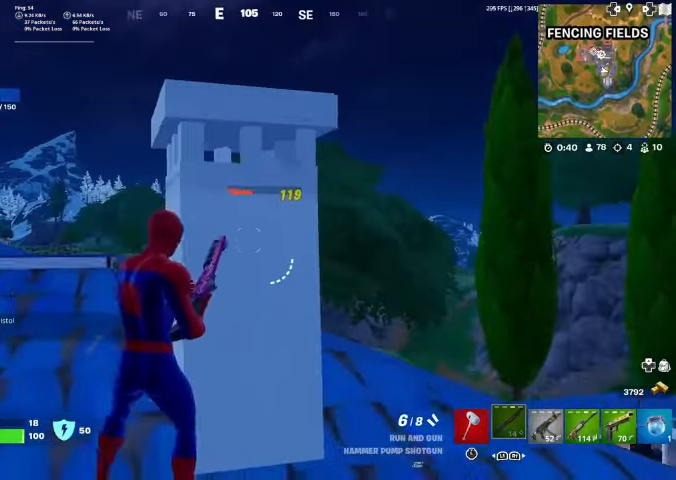
{"buttons": [], "left_stick": "left", "right_stick": "center", "events": [[300, "left_stick", "right"], [500, "left_stick", "left"]]}
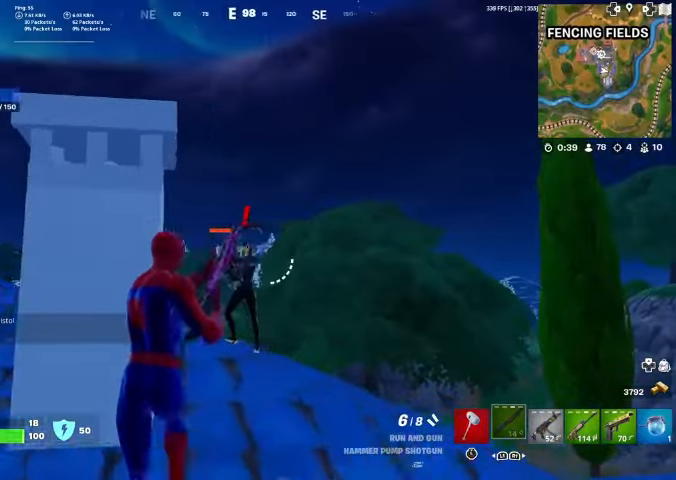
{"buttons": [], "left_stick": "up", "right_stick": "down-right", "events": [[67, "R2", "down"], [100, "right_stick", "down-left"], [167, "right_stick", "center"], [200, "R2", "up"], [500, "left_stick", "up"], [500, "right_stick", "down-right"]]}
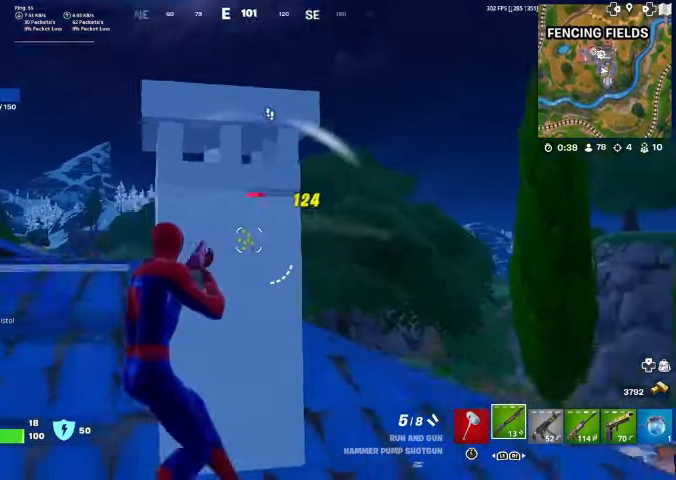
{"buttons": [], "left_stick": "right", "right_stick": "center", "events": [[100, "left_stick", "right"], [100, "right_stick", "center"], [267, "left_stick", "down-right"], [300, "right_stick", "up-left"], [400, "left_stick", "right"], [400, "right_stick", "center"]]}
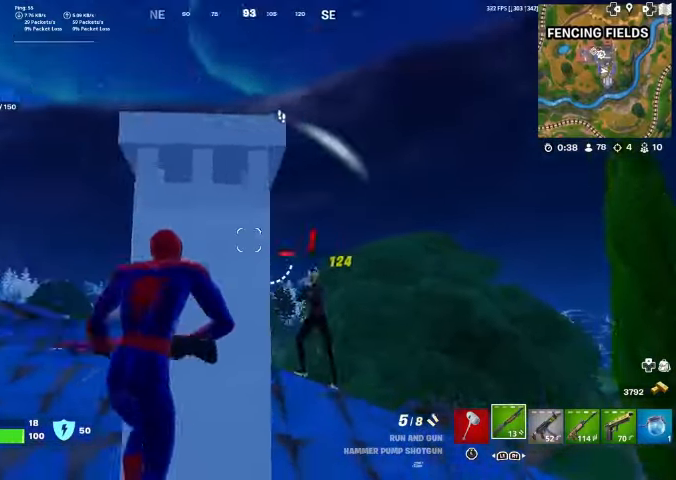
{"buttons": ["R2"], "left_stick": "left", "right_stick": "down", "events": [[100, "right_stick", "down"], [200, "right_stick", "center"], [300, "left_stick", "center"], [367, "left_stick", "left"], [433, "R2", "down"], [500, "right_stick", "down"]]}